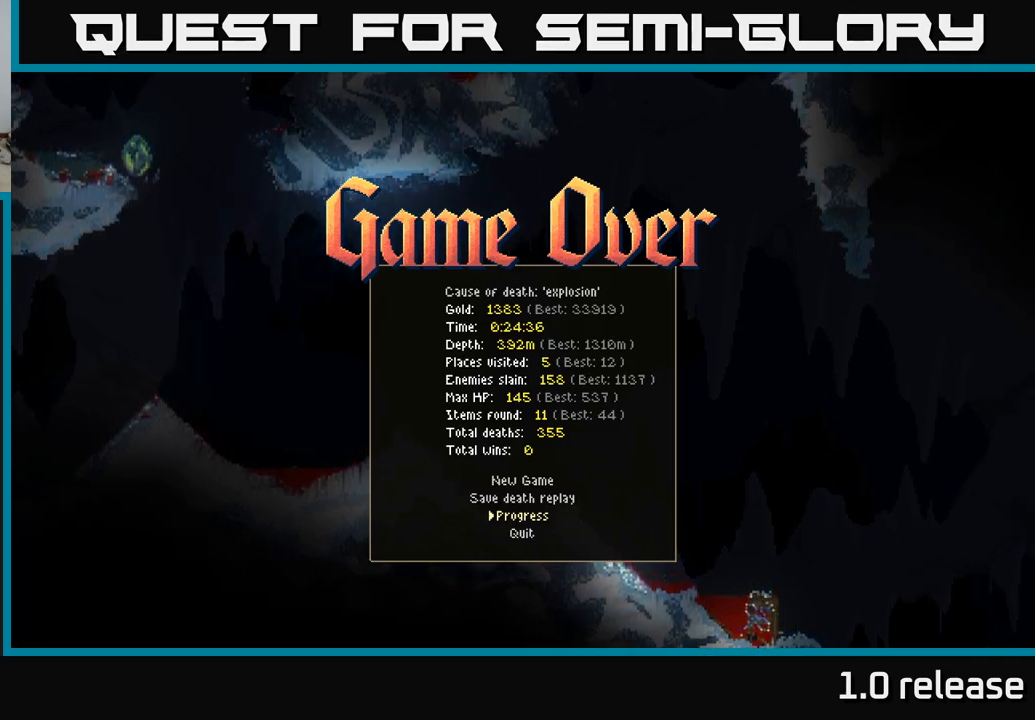
Gameplay with a controller (Xbox layout); each line is a JSON object with the inputs held at the frame after it. "events" lists button and stick changes between this image and that frame as [ms after this image, input, new state], when the widget could be followed in between. Not read: R3.
{"buttons": ["DPAD_UP"], "left_stick": "center", "right_stick": "center", "events": [[167, "DPAD_DOWN", "down"], [317, "DPAD_DOWN", "up"], [483, "DPAD_UP", "down"]]}
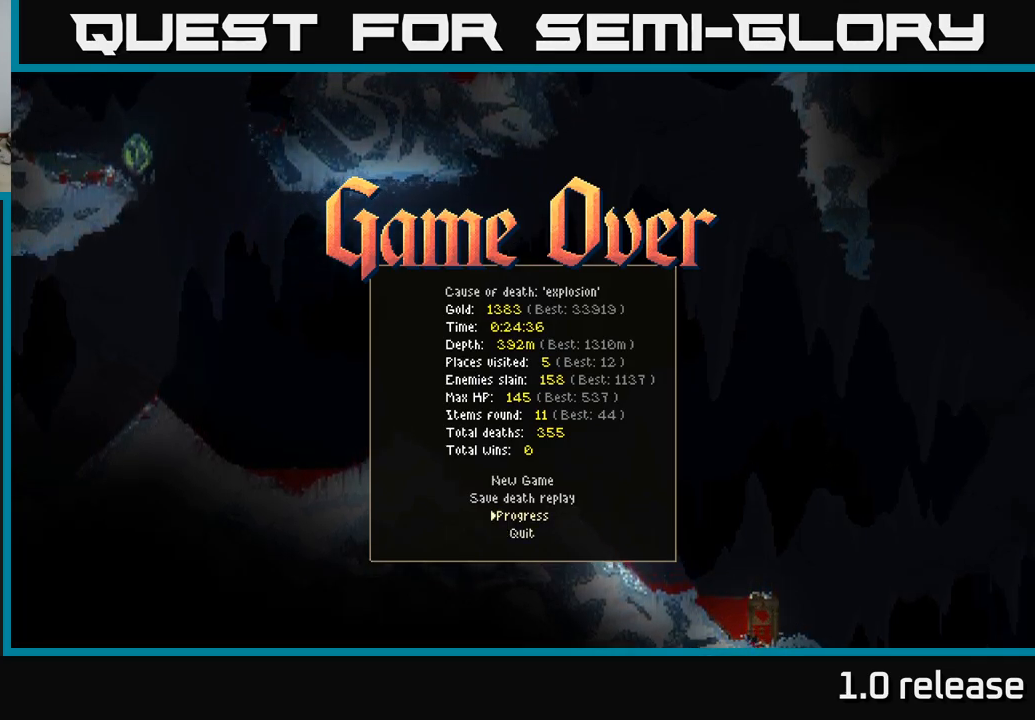
{"buttons": ["DPAD_UP"], "left_stick": "center", "right_stick": "center", "events": [[83, "DPAD_UP", "up"], [450, "DPAD_UP", "down"]]}
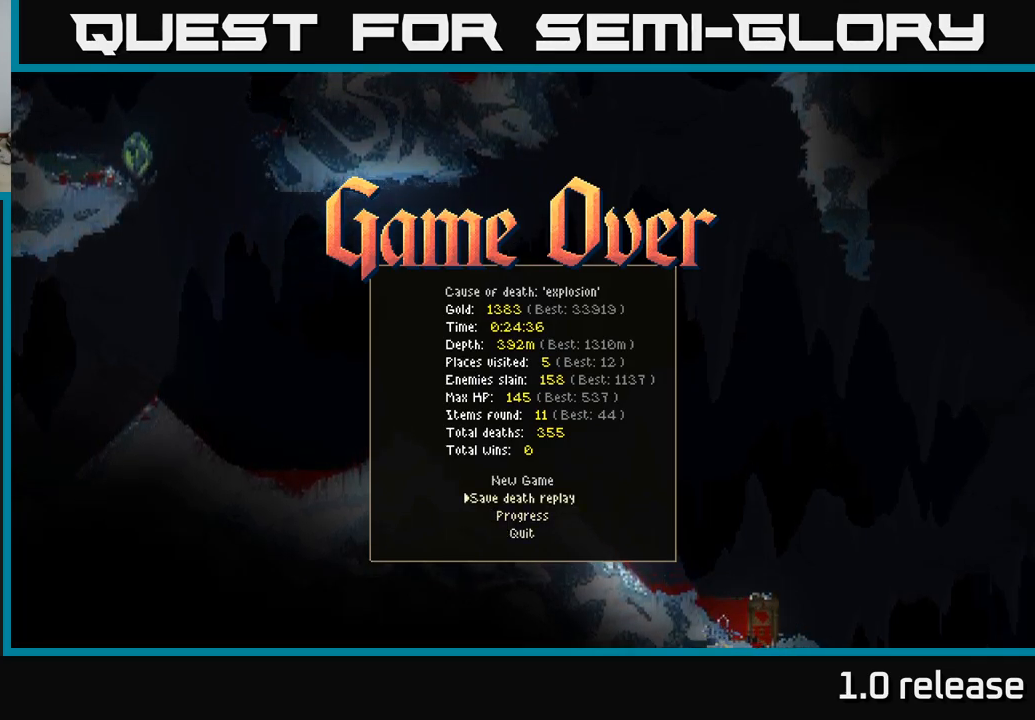
{"buttons": [], "left_stick": "center", "right_stick": "center", "events": [[67, "DPAD_UP", "up"], [317, "DPAD_DOWN", "down"], [400, "DPAD_DOWN", "up"]]}
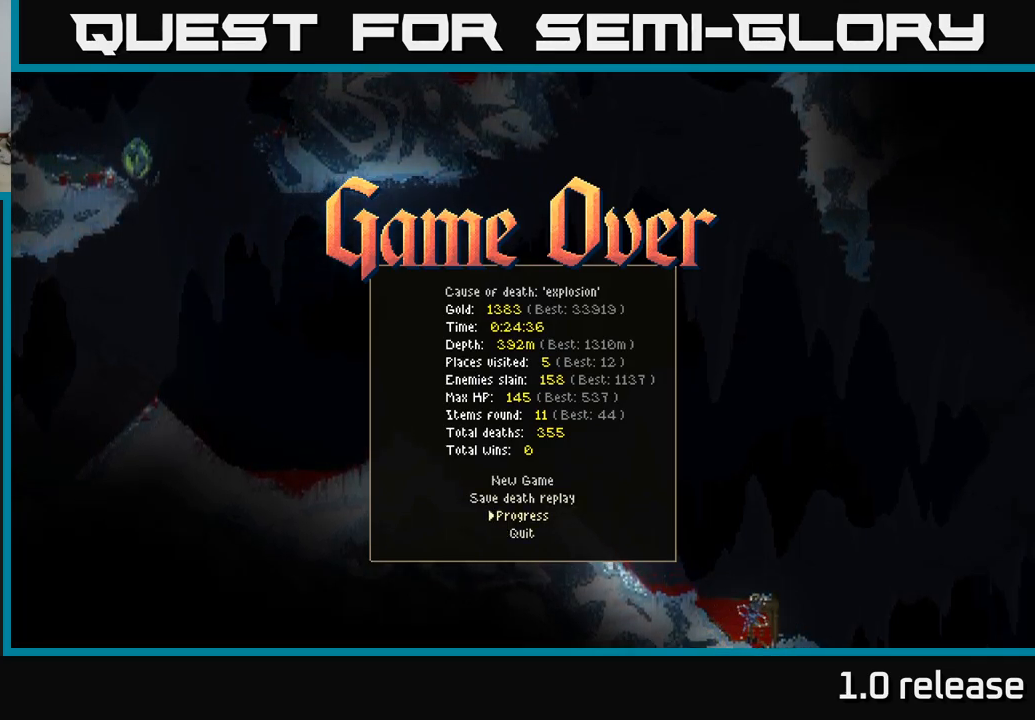
{"buttons": [], "left_stick": "center", "right_stick": "center", "events": [[50, "DPAD_UP", "down"], [167, "DPAD_UP", "up"], [383, "DPAD_UP", "down"], [483, "DPAD_UP", "up"]]}
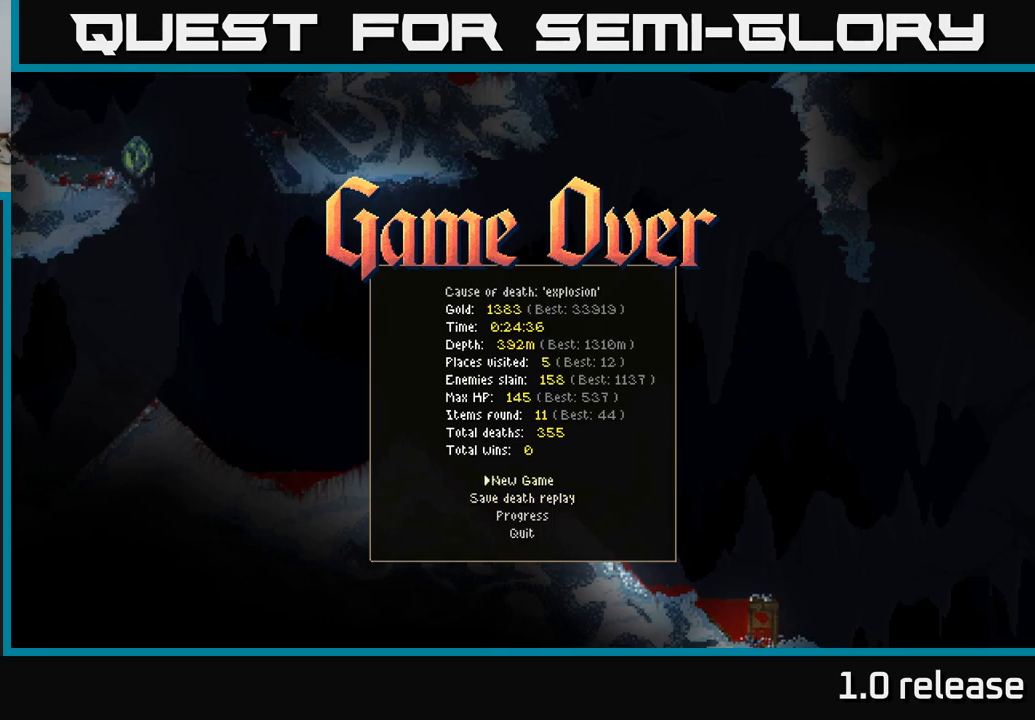
{"buttons": [], "left_stick": "center", "right_stick": "center", "events": [[184, "DPAD_DOWN", "down"], [284, "DPAD_DOWN", "up"], [367, "DPAD_DOWN", "down"], [484, "DPAD_DOWN", "up"]]}
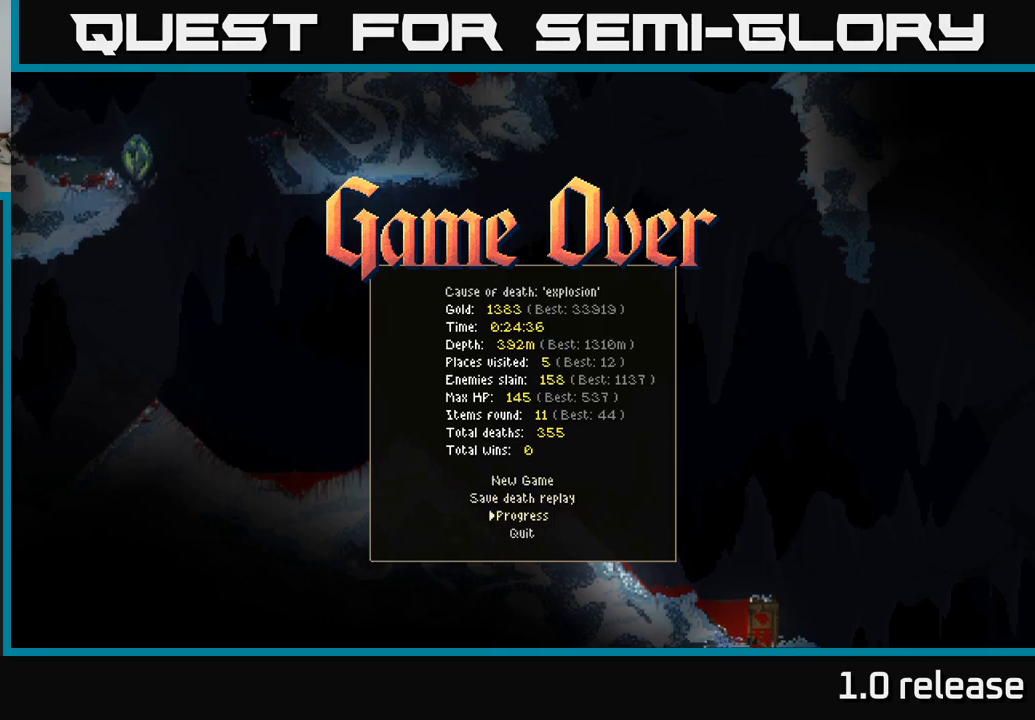
{"buttons": [], "left_stick": "center", "right_stick": "center", "events": [[150, "DPAD_DOWN", "down"], [267, "DPAD_DOWN", "up"]]}
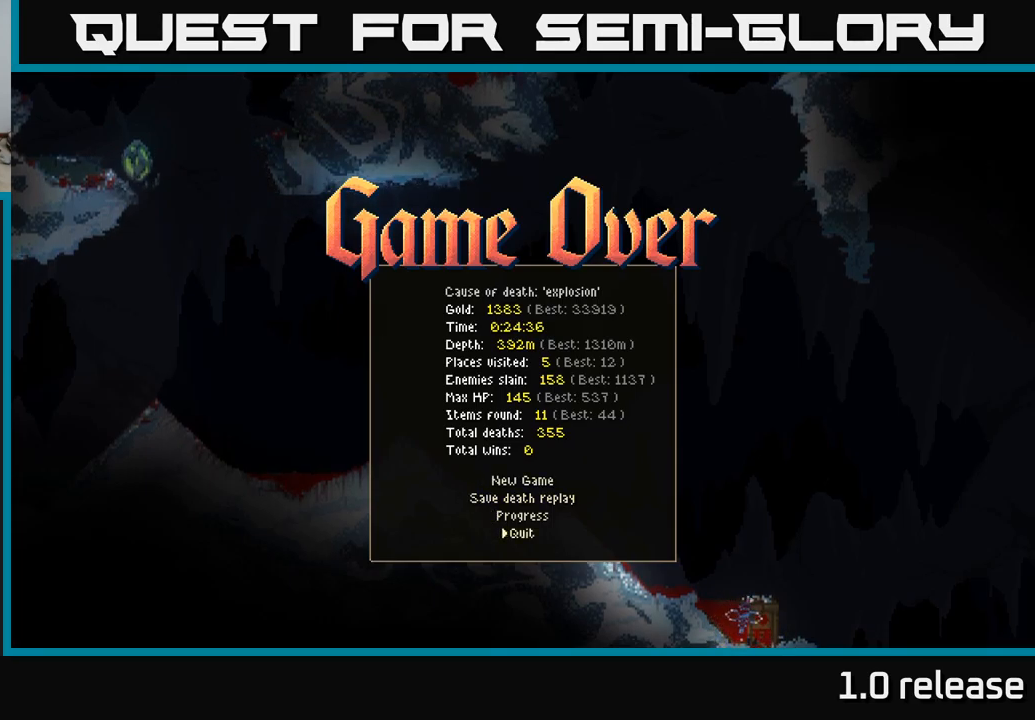
{"buttons": [], "left_stick": "center", "right_stick": "center", "events": [[350, "A", "down"], [384, "A", "up"]]}